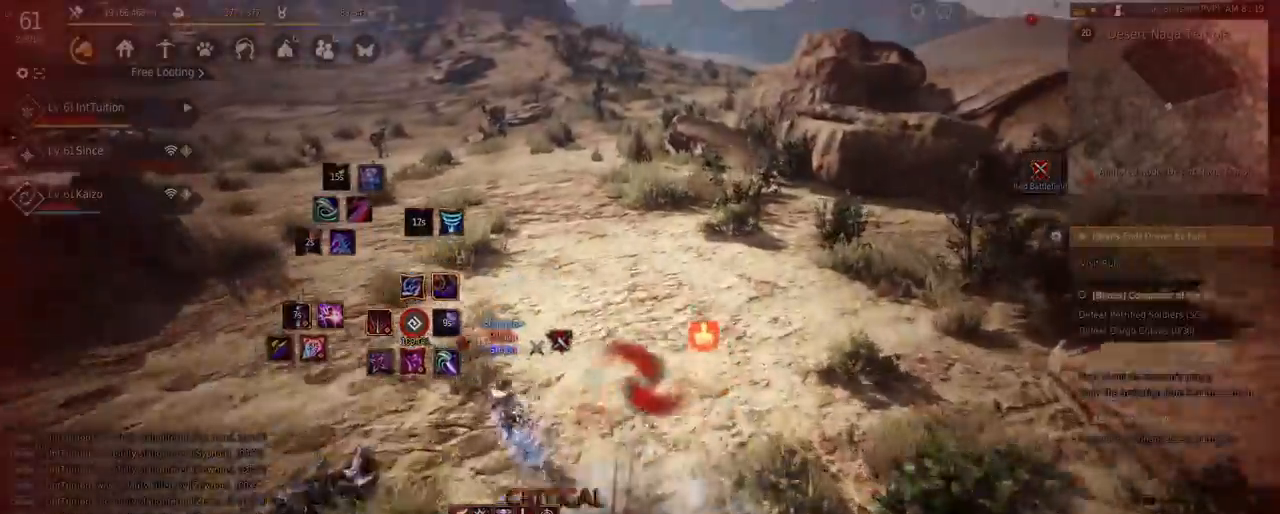
Gameplay with keyboard and mouse; each line is a JSON object with the keys and mouse buttons held at the frame after it. "events" lists presses ("down") and releases ("up") of "a", "d", "e", "f", "q", "r", "s", "shift", "space", "tab", "w", "mouse_left" and "mouse_right" between this image and that frame as [ms after this image, input, new state], when the widget could be followed in between. "mouse_left", "mouse_right" = the "left", "right" buttons of the "mouse" list. No other keys are recorded. Mouse movement is not recorded.
{"keys": ["space", "w"], "mouse": [], "events": [[67, "mouse_right", "down"], [300, "mouse_right", "up"], [483, "space", "down"]]}
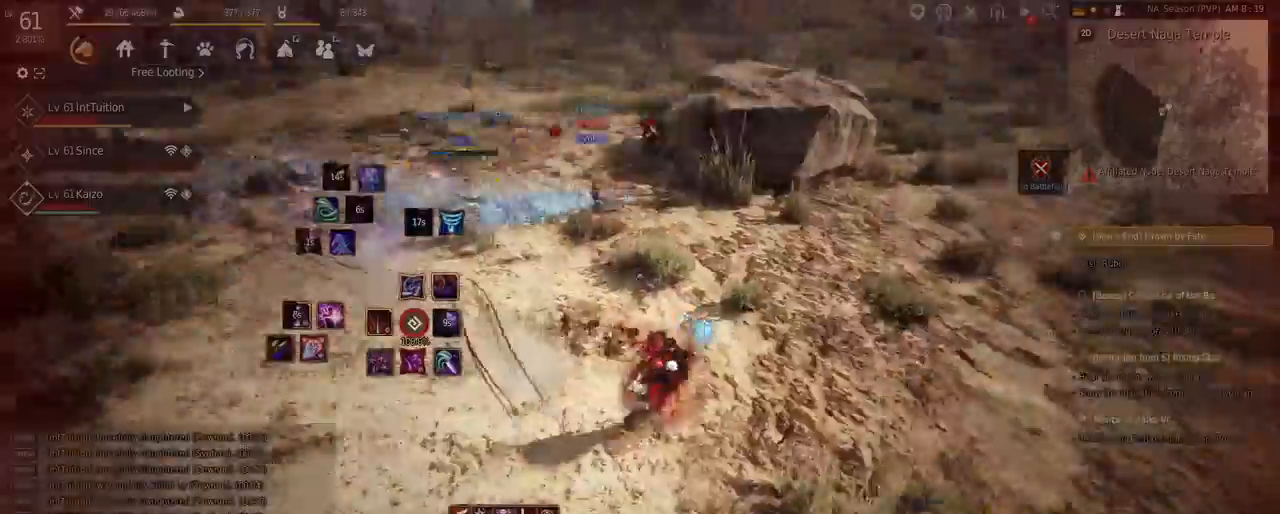
{"keys": [], "mouse": [], "events": [[167, "space", "up"], [183, "w", "up"]]}
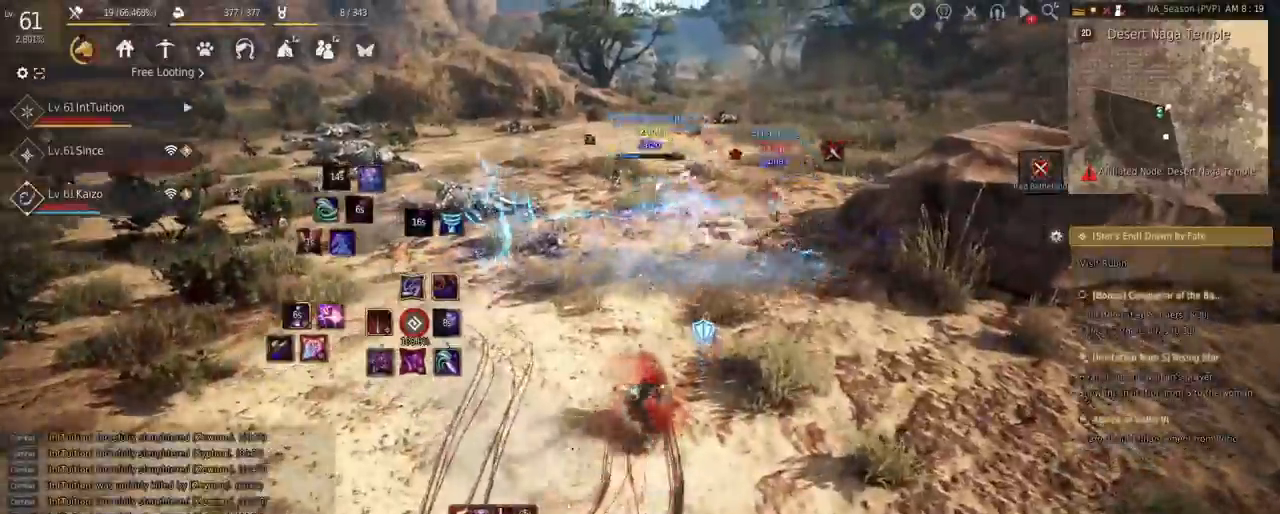
{"keys": [], "mouse": [], "events": []}
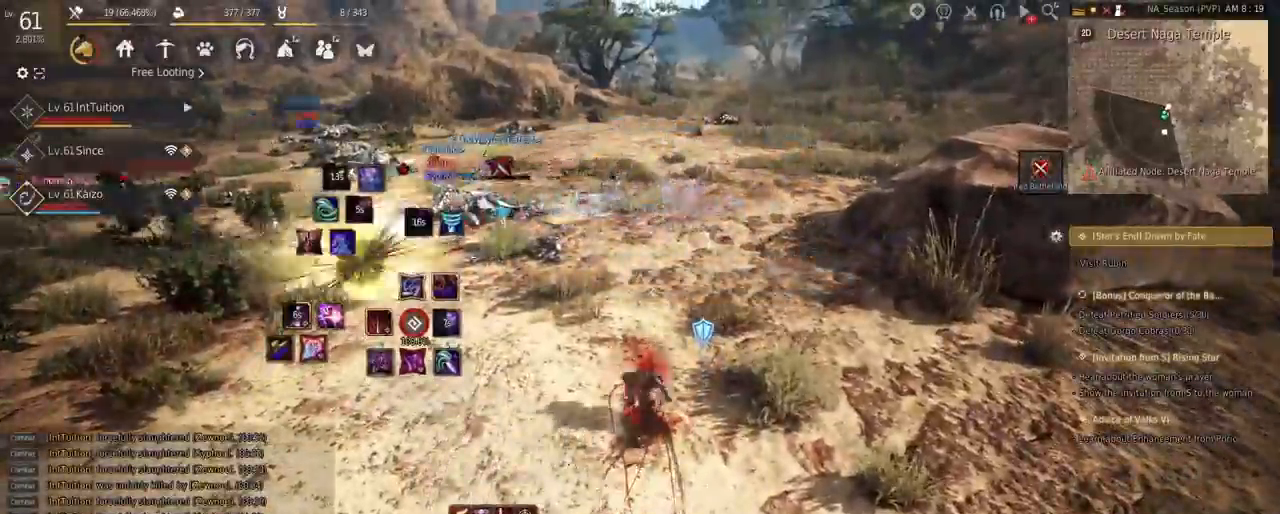
{"keys": [], "mouse": [], "events": [[117, "a", "down"], [150, "mouse_left", "down"], [283, "a", "up"], [300, "mouse_left", "up"], [367, "q", "down"], [450, "q", "up"]]}
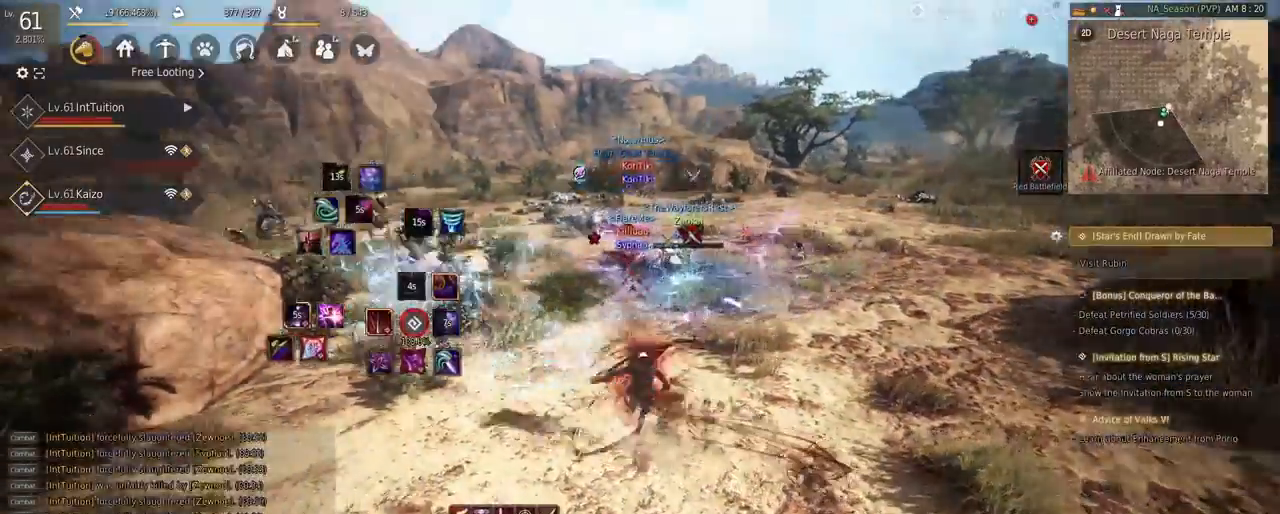
{"keys": ["s", "space"], "mouse": [], "events": [[17, "shift", "down"], [100, "s", "down"], [233, "shift", "up"], [383, "space", "down"]]}
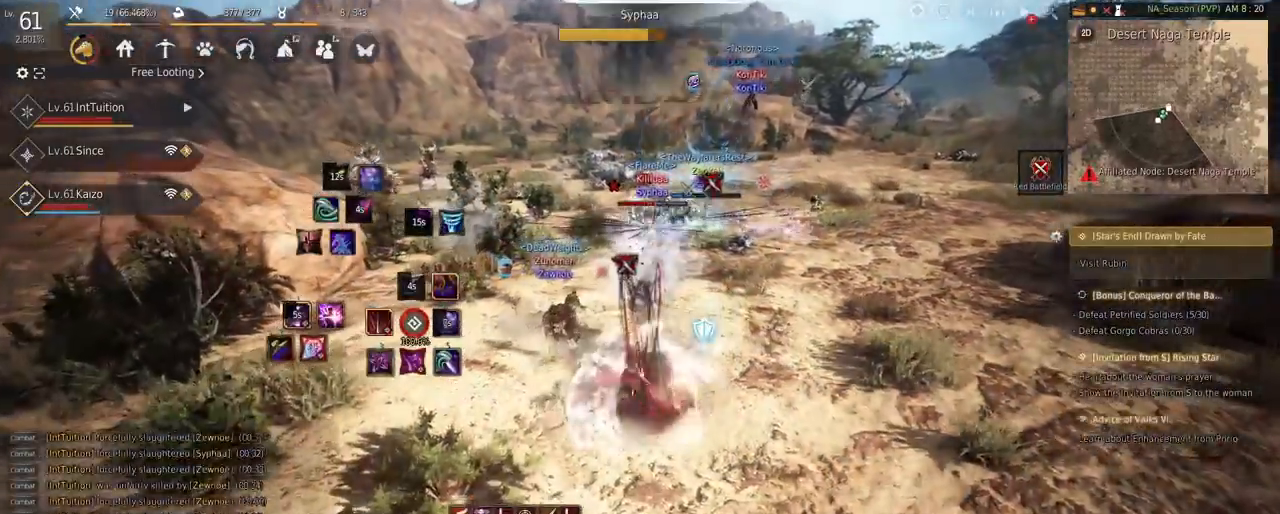
{"keys": [], "mouse": ["right"], "events": [[50, "s", "up"], [50, "space", "up"], [367, "mouse_right", "down"]]}
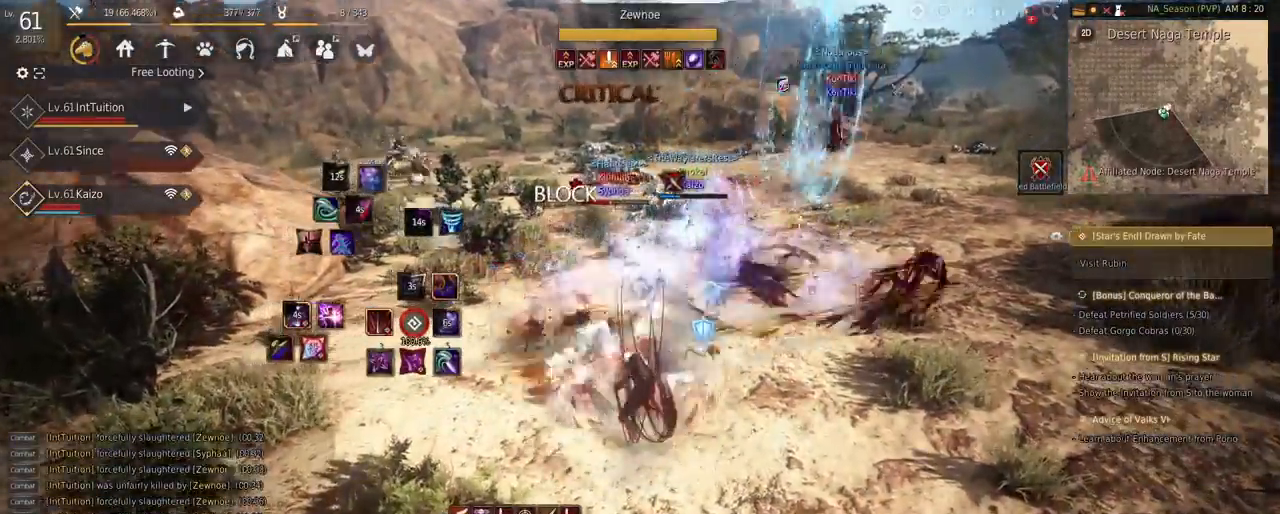
{"keys": ["shift", "w"], "mouse": [], "events": [[67, "mouse_right", "up"], [250, "shift", "down"], [283, "w", "down"]]}
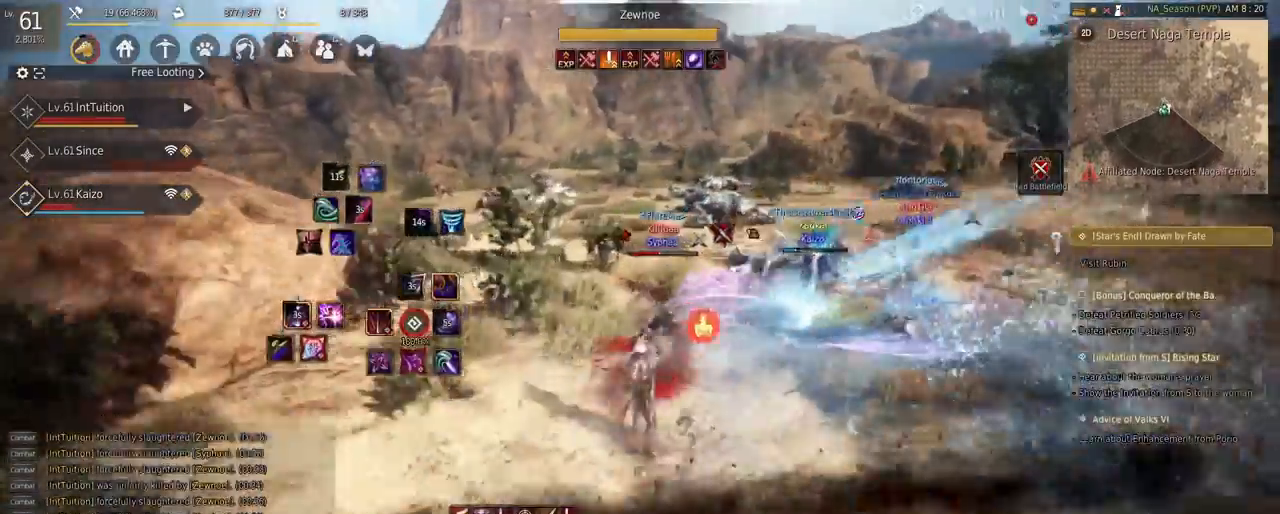
{"keys": ["a", "shift"], "mouse": [], "events": [[83, "w", "up"], [133, "mouse_left", "down"], [333, "mouse_left", "up"], [350, "shift", "up"], [400, "shift", "down"], [500, "a", "down"]]}
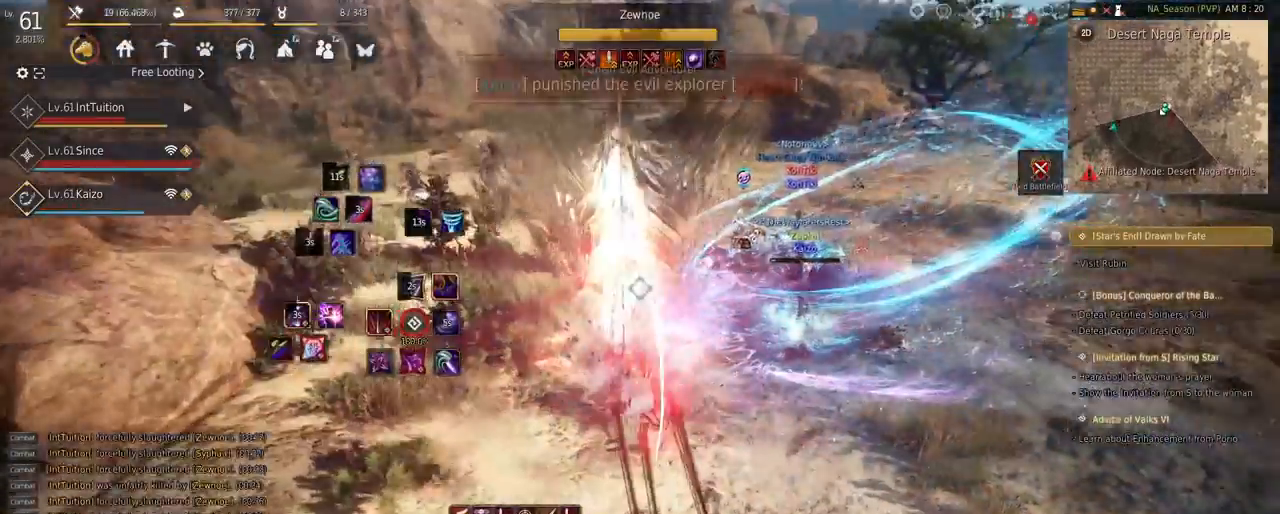
{"keys": ["f", "shift"], "mouse": [], "events": [[233, "a", "up"], [300, "f", "down"]]}
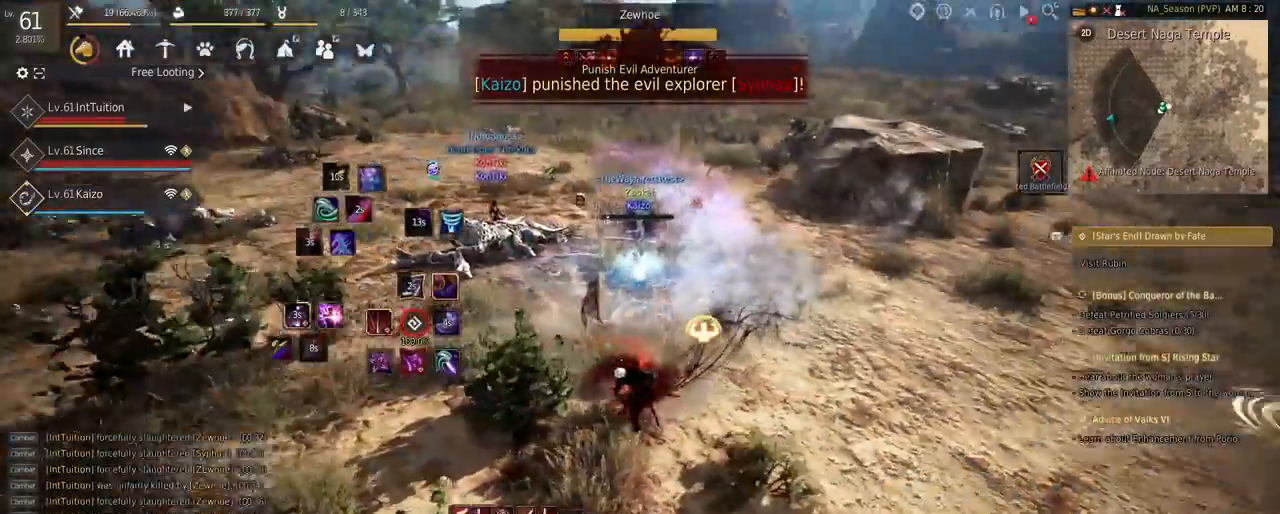
{"keys": ["f", "shift"], "mouse": [], "events": []}
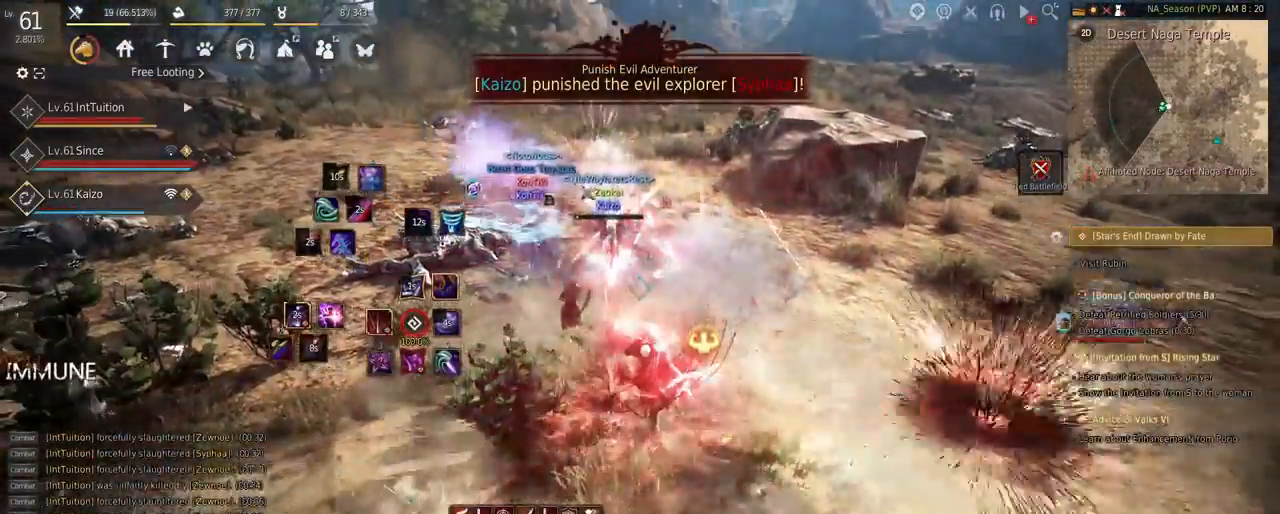
{"keys": [], "mouse": [], "events": [[17, "f", "up"], [33, "shift", "up"]]}
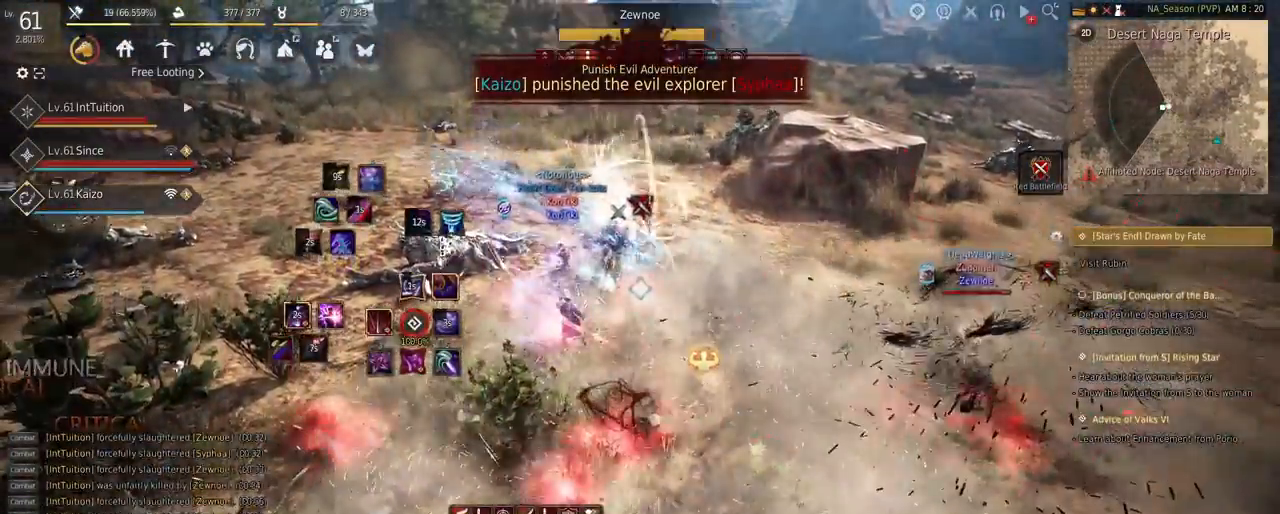
{"keys": ["space", "w"], "mouse": [], "events": [[267, "w", "down"], [317, "f", "down"], [417, "f", "up"], [483, "space", "down"]]}
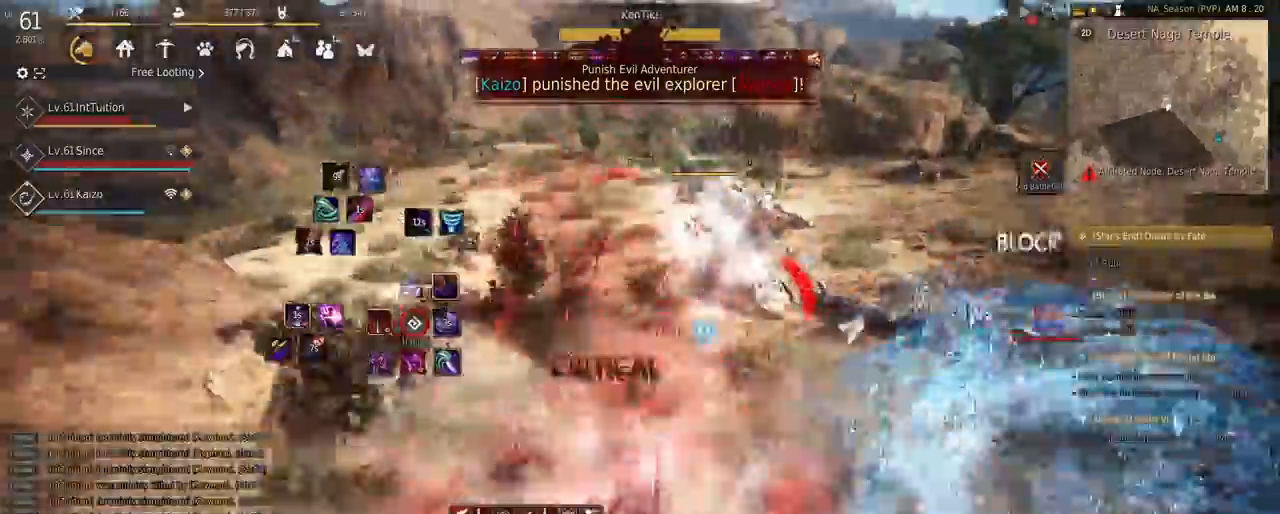
{"keys": [], "mouse": ["left"], "events": [[283, "space", "up"], [350, "shift", "down"], [417, "mouse_left", "down"], [467, "w", "up"], [483, "shift", "up"]]}
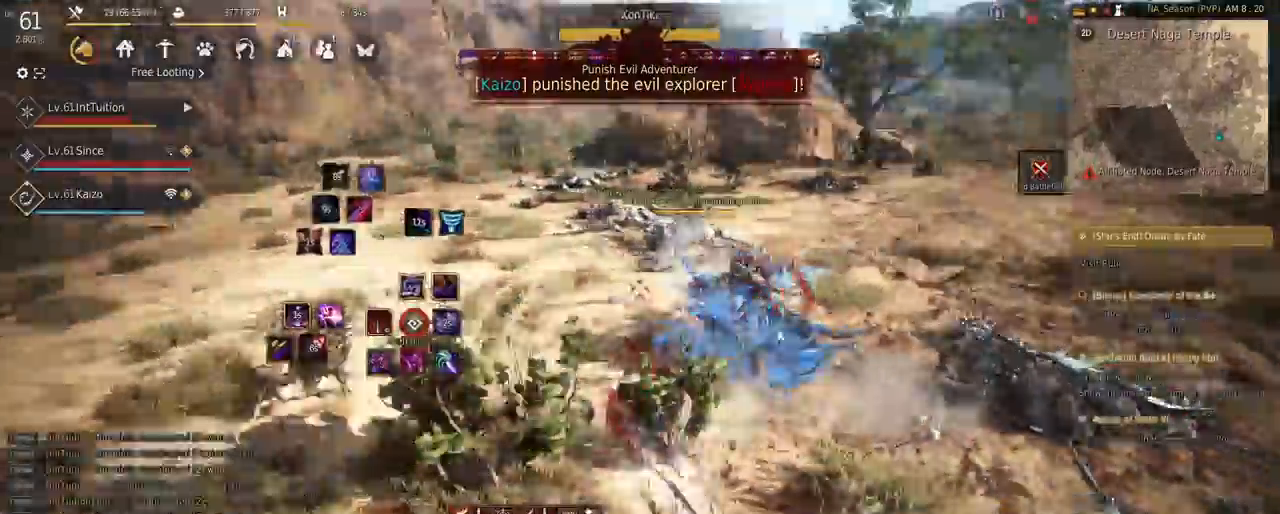
{"keys": ["a"], "mouse": ["left"], "events": [[17, "a", "down"]]}
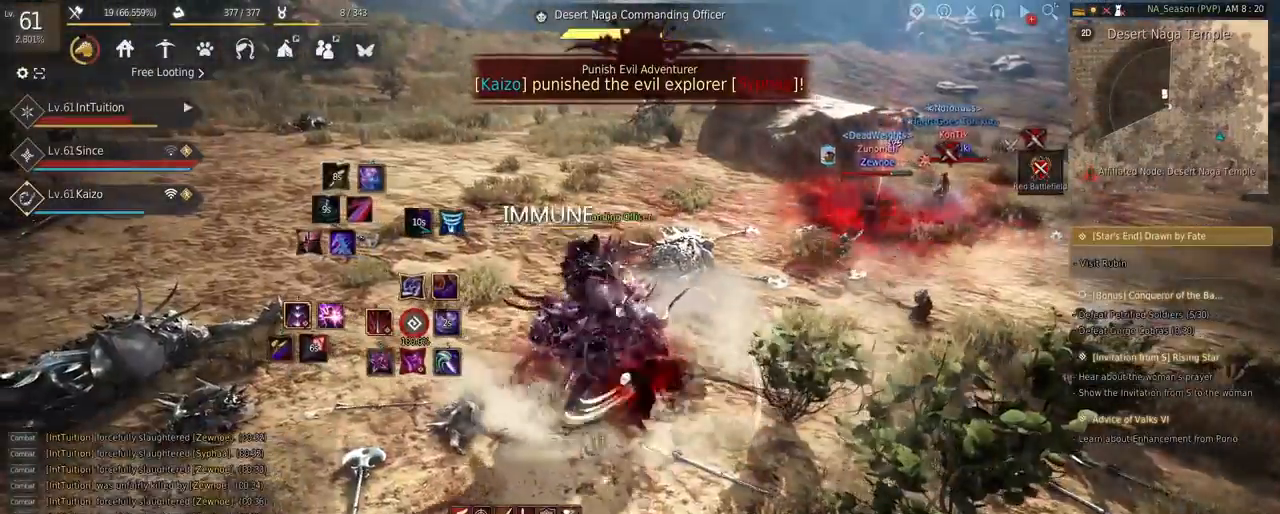
{"keys": ["w"], "mouse": [], "events": [[200, "mouse_left", "up"], [250, "w", "down"], [267, "f", "down"], [283, "a", "up"], [383, "f", "up"]]}
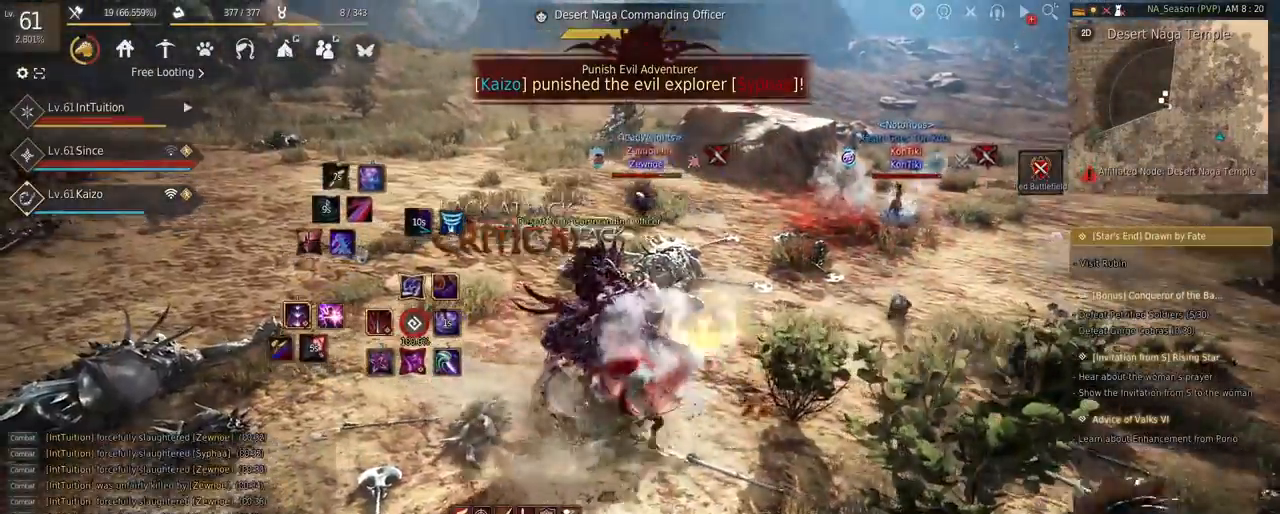
{"keys": [], "mouse": [], "events": [[133, "mouse_right", "down"], [350, "mouse_right", "up"], [383, "w", "up"]]}
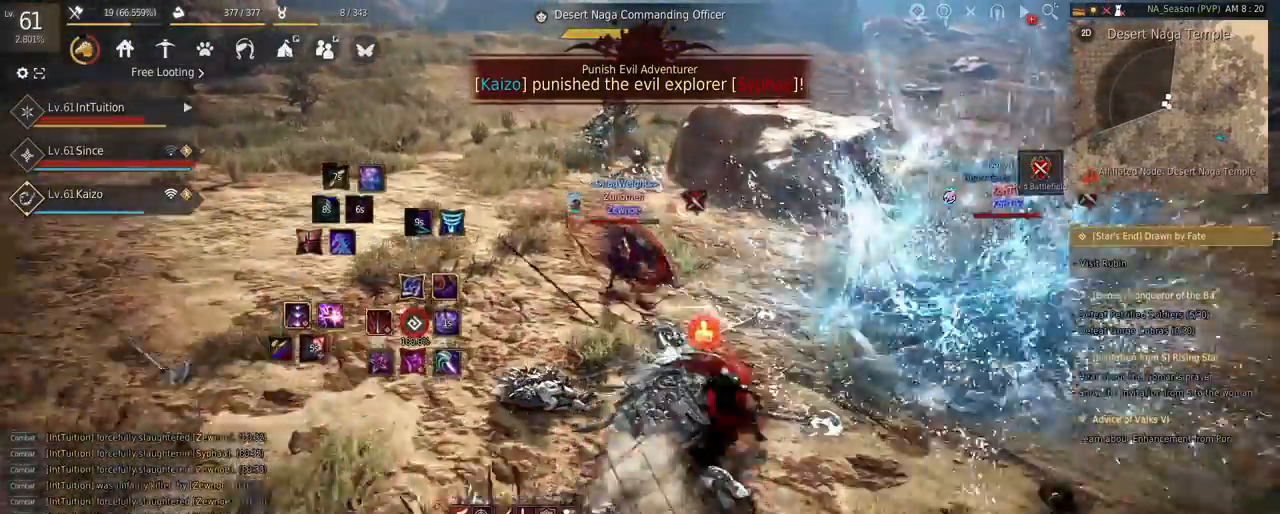
{"keys": ["e", "s"], "mouse": [], "events": [[133, "r", "down"], [217, "r", "up"], [483, "e", "down"], [483, "s", "down"]]}
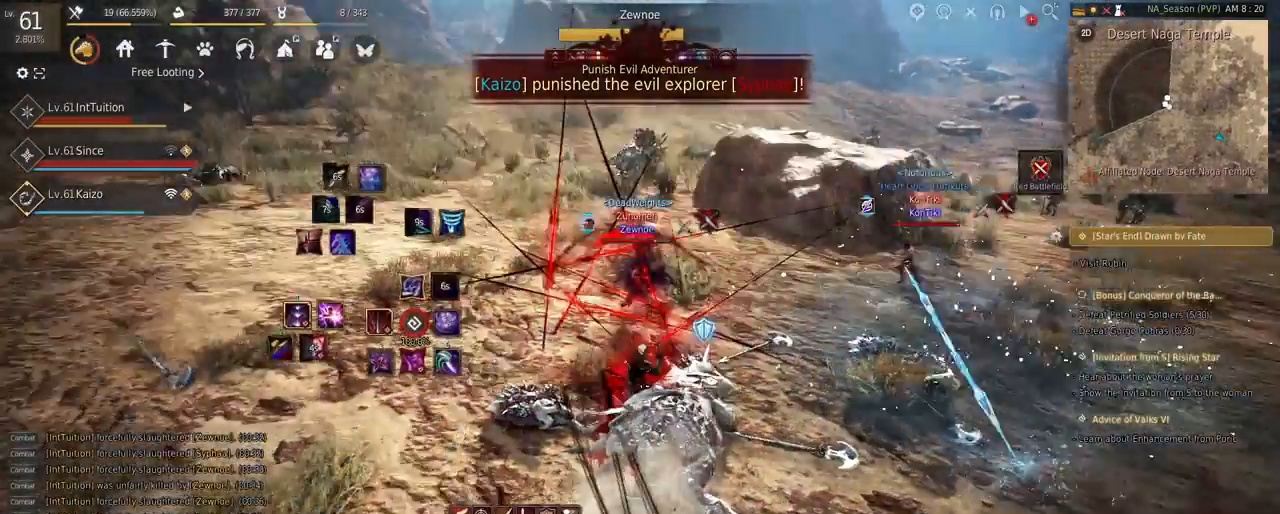
{"keys": ["a", "f", "w"], "mouse": [], "events": [[217, "e", "up"], [217, "s", "up"], [300, "a", "down"], [300, "f", "down"], [300, "w", "down"]]}
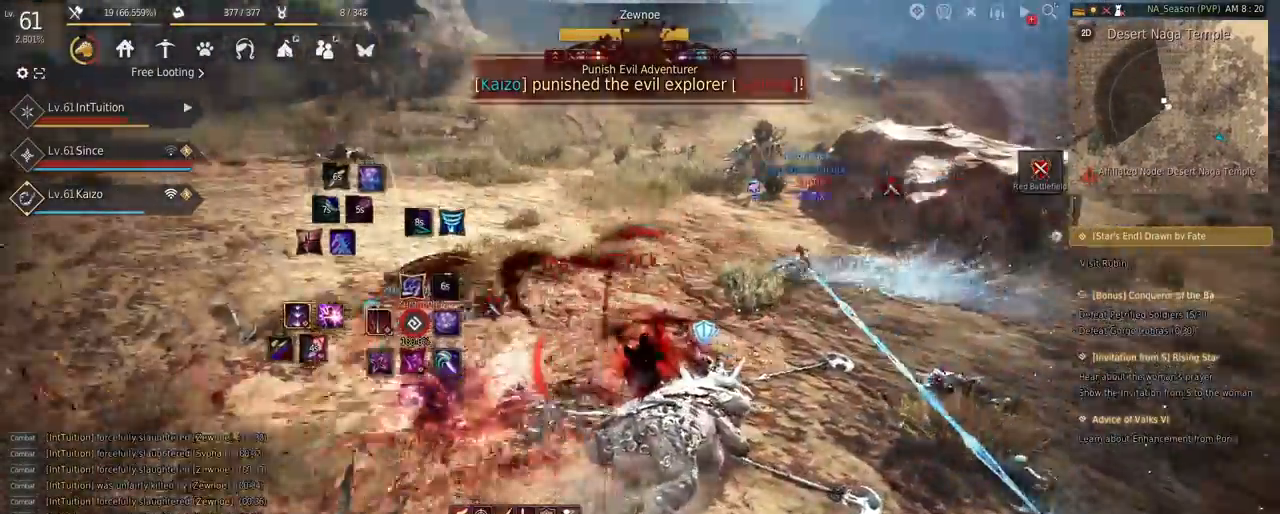
{"keys": ["f", "w"], "mouse": [], "events": [[67, "a", "up"]]}
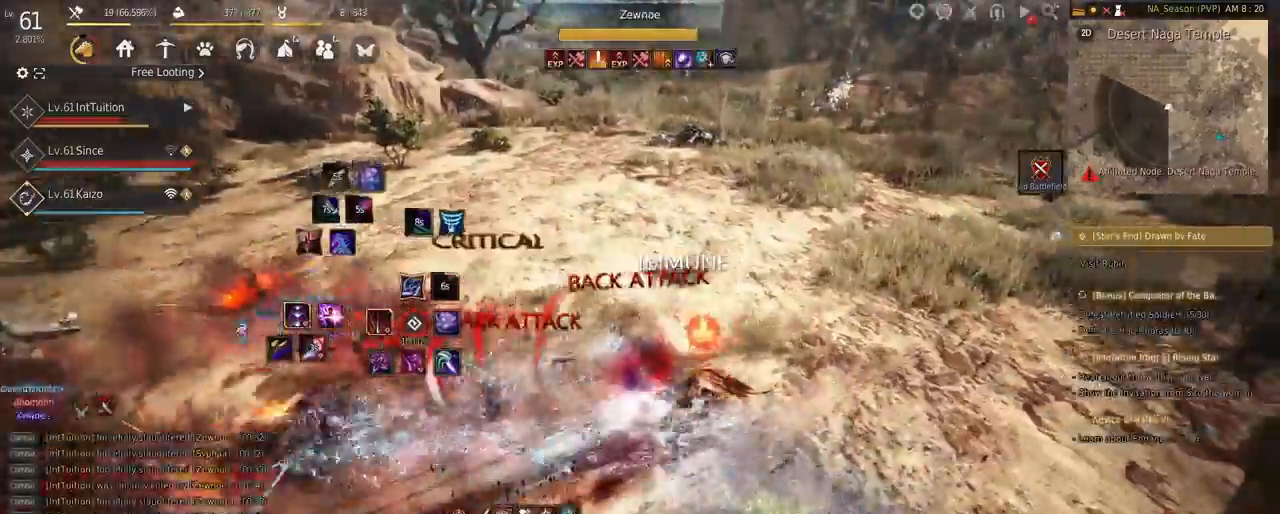
{"keys": ["shift", "w"], "mouse": ["left"], "events": [[200, "shift", "down"], [250, "f", "up"], [283, "mouse_left", "down"]]}
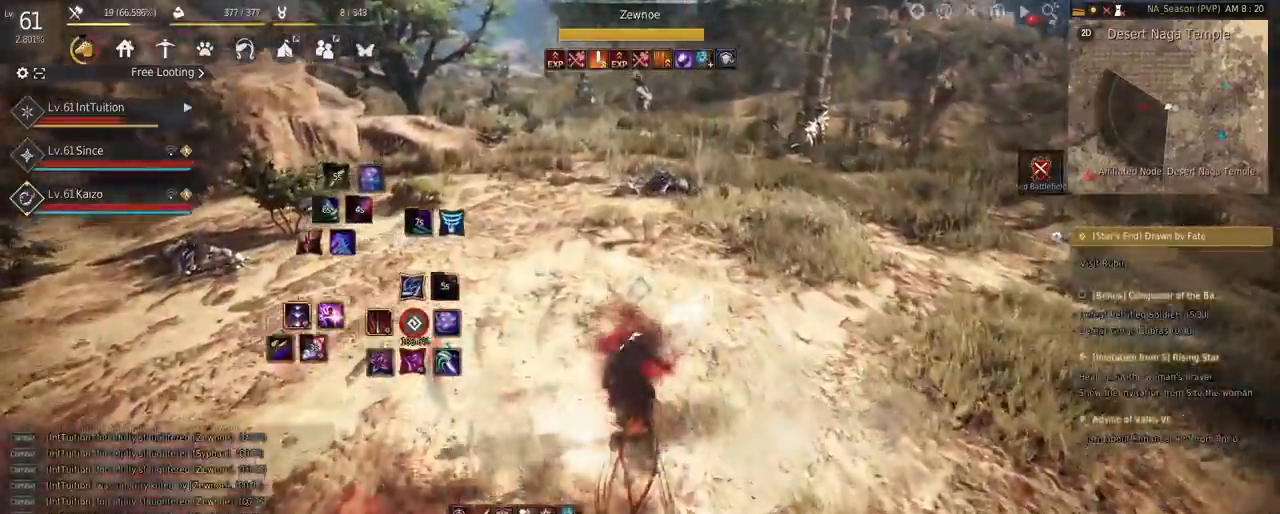
{"keys": [], "mouse": [], "events": [[33, "shift", "up"], [117, "mouse_left", "up"], [233, "space", "down"], [400, "w", "up"], [417, "space", "up"]]}
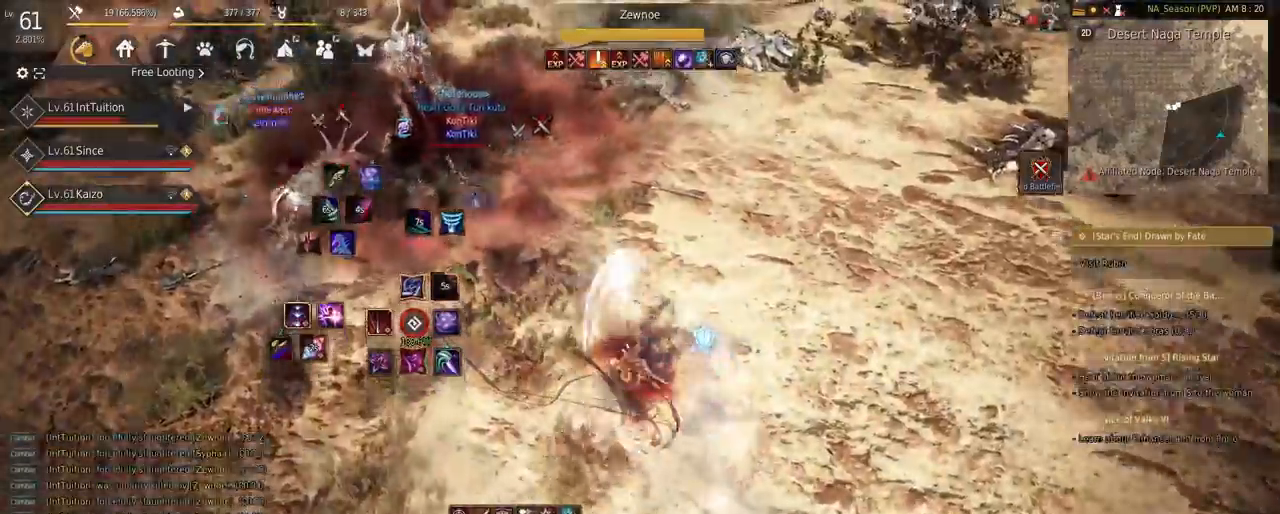
{"keys": [], "mouse": [], "events": [[100, "mouse_right", "down"], [367, "mouse_right", "up"]]}
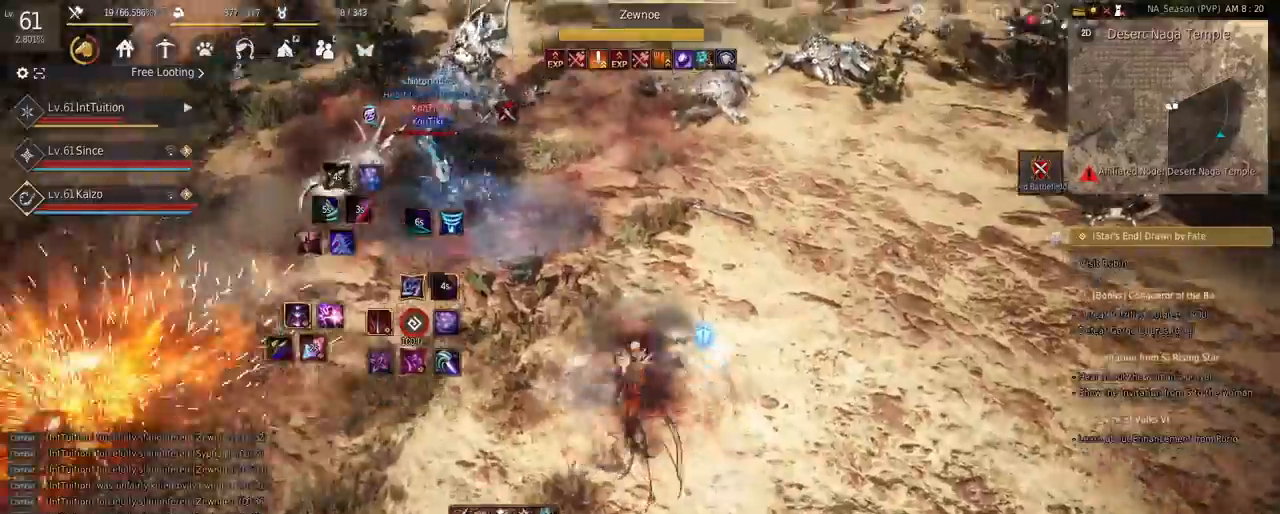
{"keys": ["shift"], "mouse": ["left"], "events": [[67, "shift", "down"], [83, "w", "down"], [367, "w", "up"], [500, "mouse_left", "down"]]}
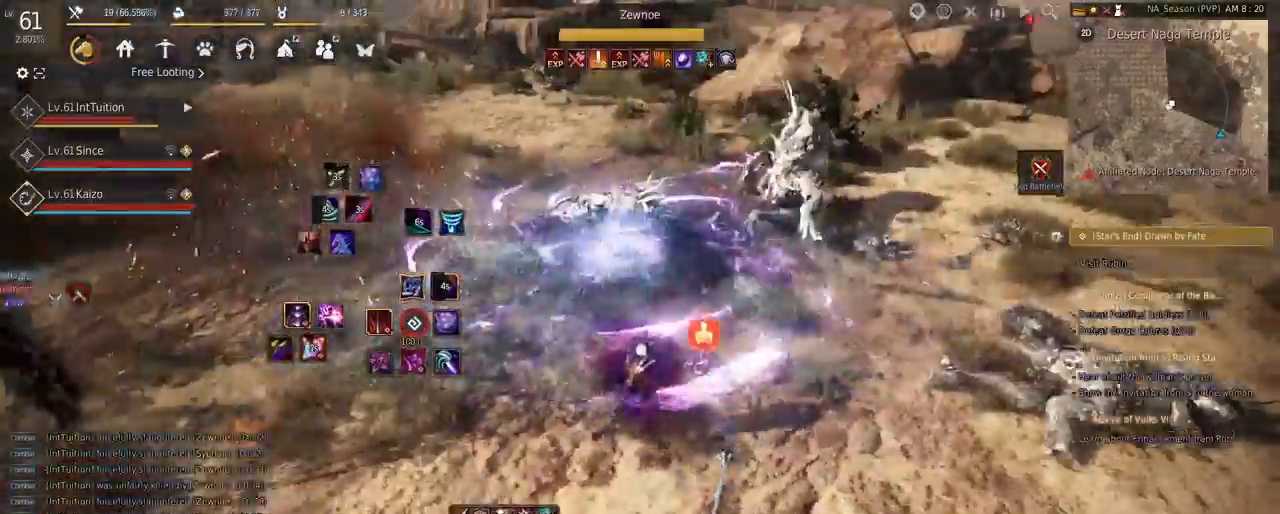
{"keys": ["space", "w"], "mouse": [], "events": [[117, "mouse_left", "up"], [117, "w", "down"], [133, "shift", "up"], [150, "space", "down"]]}
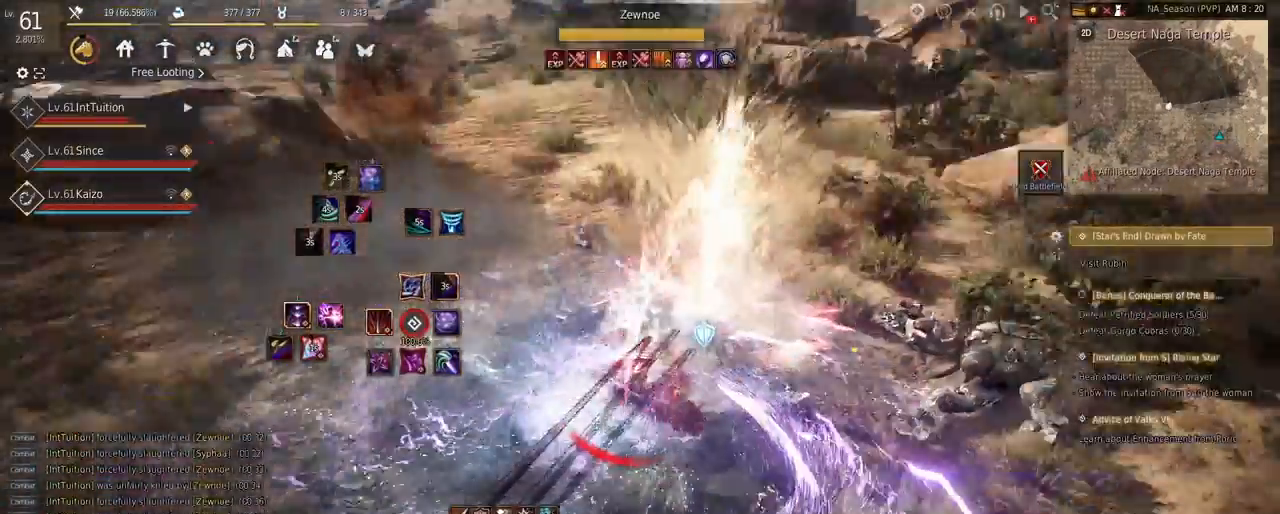
{"keys": ["w"], "mouse": ["right"], "events": [[117, "space", "up"], [350, "mouse_right", "down"]]}